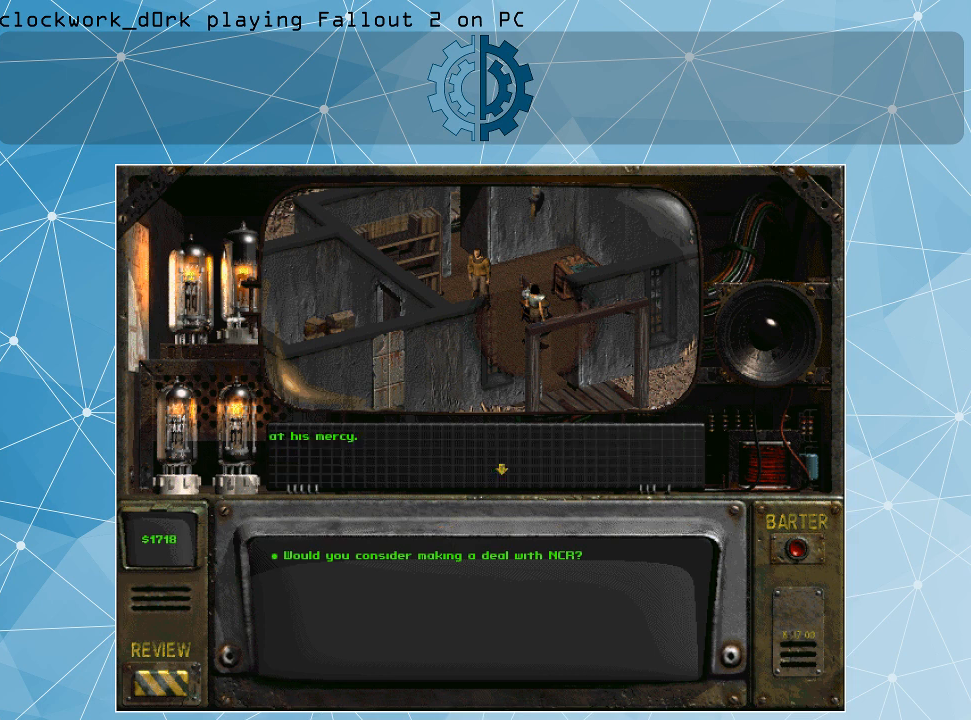
Gameplay with keyboard and mouse; each line is a JSON object with the keys and mouse buttons held at the frame after it. "events" lists presses ("down") and releases ("up") of ".", "/", "0", "1", "2", "3", "4", "5", "6", "7", "8", "9", "a", "alt_l", "alt_r", "b", "backslash", "backspace", "c", "caps_lock", "comma", "ctrl_l", "ctrl_r", "d", "e", "equals", "f", "g", "h", "i", "j", "k", "l", "lbracket", "m", "minus", "n", "o", "p", "q", "quote", "r", "rbracket", "return", "s", "semicolon", "shift_l", "shift_r", "space", "super_l", "super_r", "t", "tab", "tilde", "u", "v", "w", "x", "y", "z", "mouse_left" and "mouse_right" between this image and that frame as [ms after this image, input, new state], when the widget could be followed in between. "mouse_left", "mouse_right" = the "left", "right" buttons of the "mouse" list. No other keys are recorded. Not read: mouse_move.
{"keys": [], "mouse": [], "events": [[33, "mouse_left", "down"], [167, "mouse_left", "up"]]}
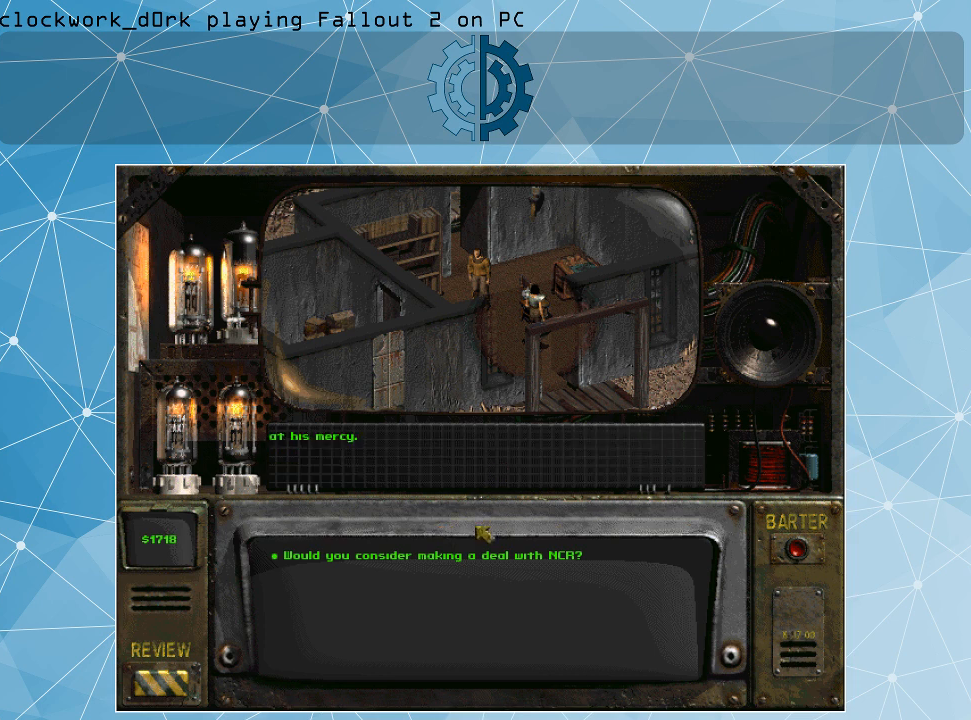
{"keys": [], "mouse": [], "events": []}
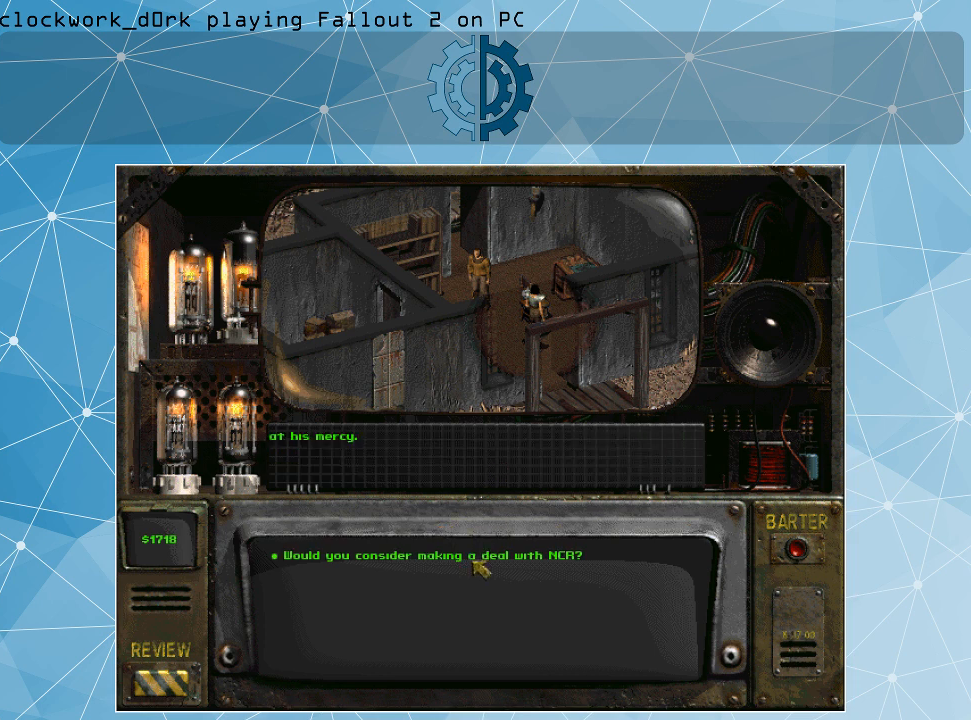
{"keys": [], "mouse": [], "events": []}
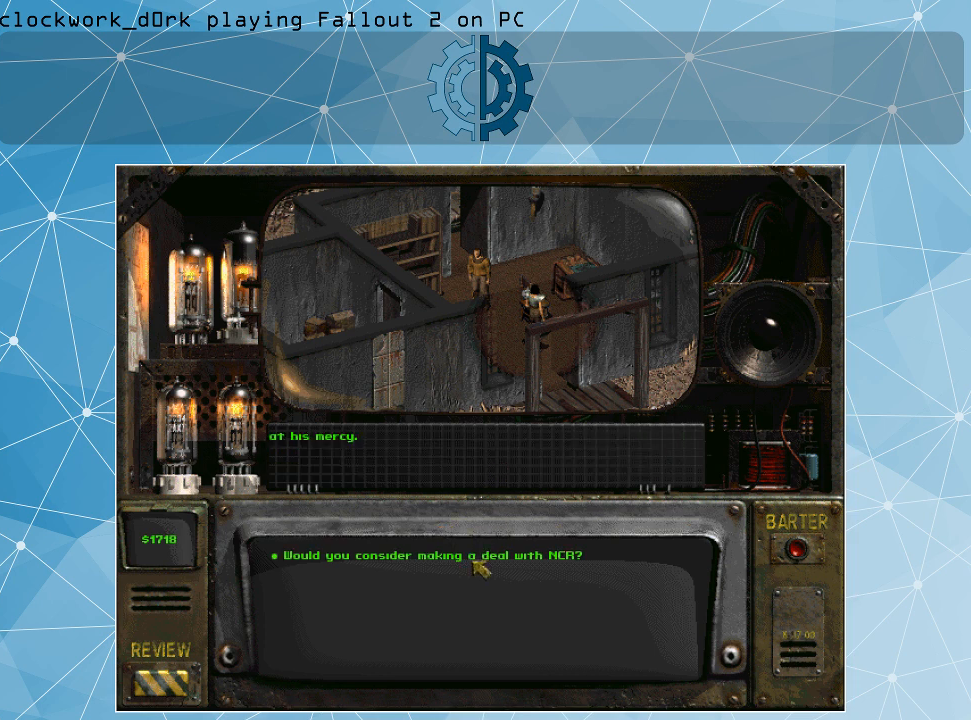
{"keys": [], "mouse": [], "events": []}
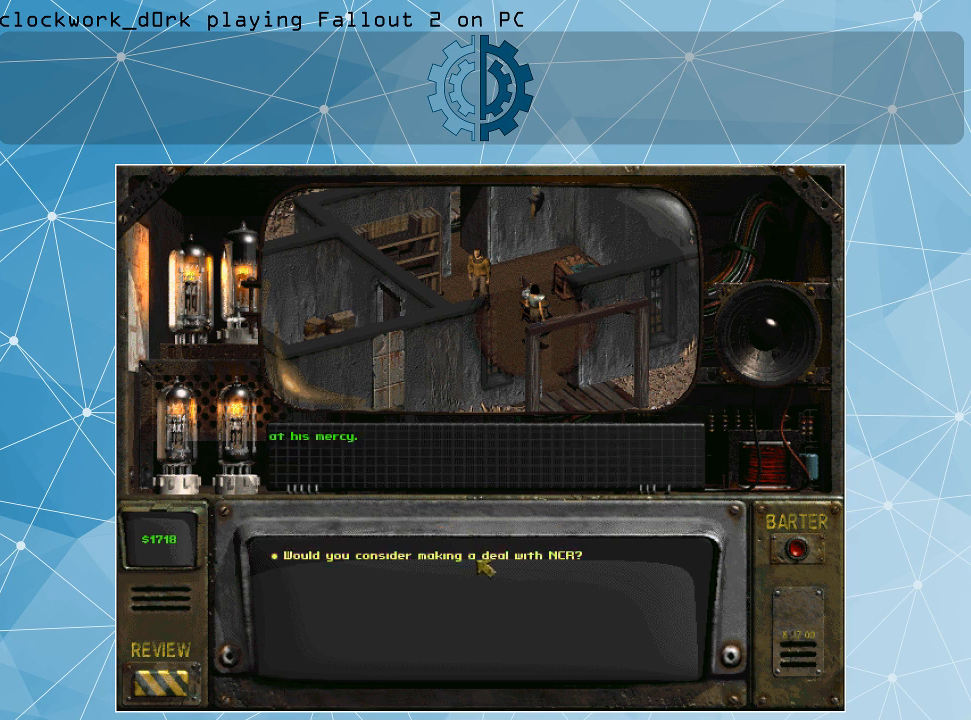
{"keys": [], "mouse": [], "events": [[267, "mouse_left", "down"], [367, "mouse_left", "up"]]}